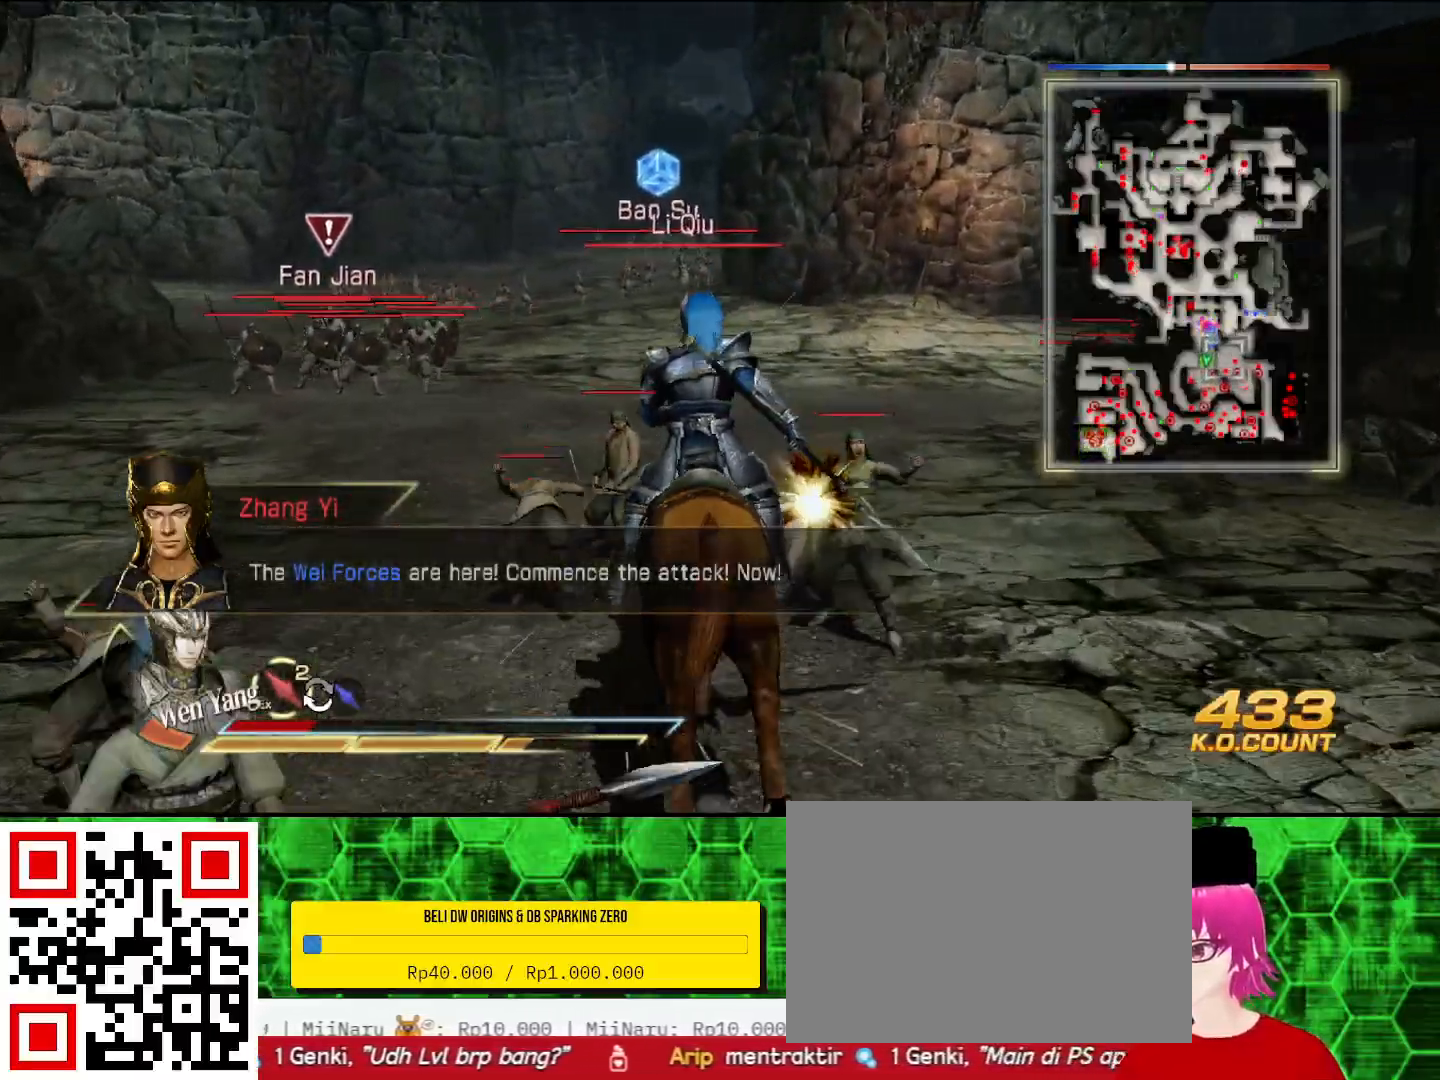
Gameplay with a controller (PlayStation layout); each line is a JSON object with the inputs held at the frame after it. "events" lists button and stick changes between this image and that frame as [ms after this image, input, new state], when the widget could be followed in between. Not read: CIRCLE.
{"buttons": [], "left_stick": "up", "right_stick": "center", "events": [[267, "CROSS", "down"], [433, "CROSS", "up"]]}
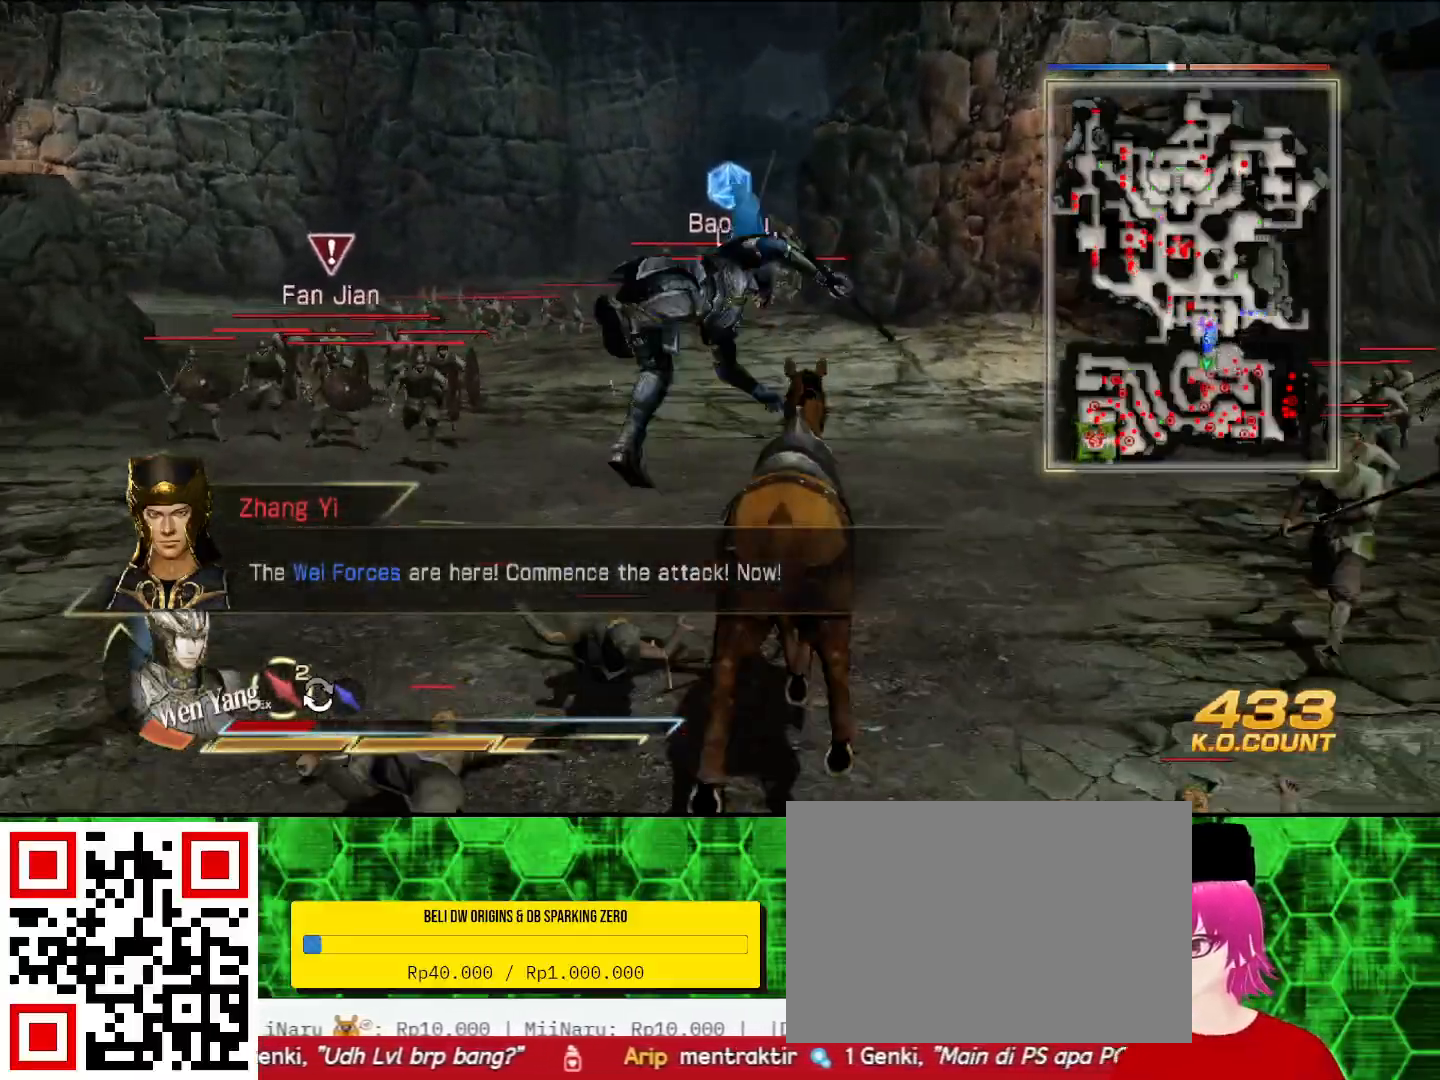
{"buttons": [], "left_stick": "up", "right_stick": "center", "events": [[67, "left_stick", "center"], [267, "left_stick", "up"]]}
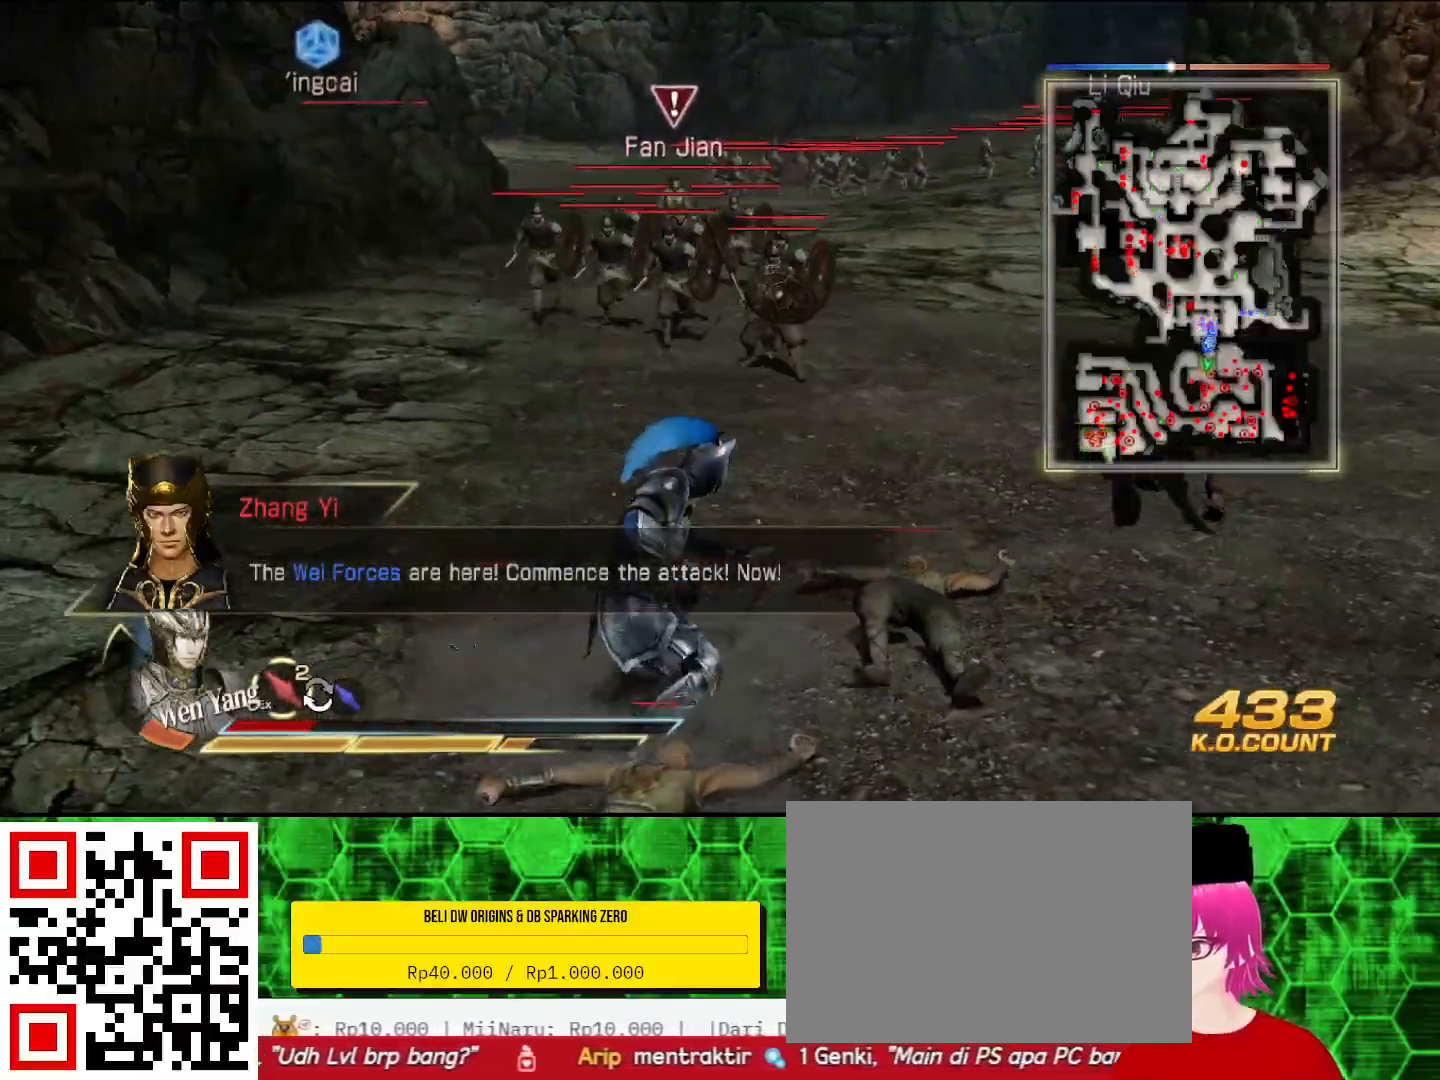
{"buttons": ["SQUARE"], "left_stick": "up", "right_stick": "center"}
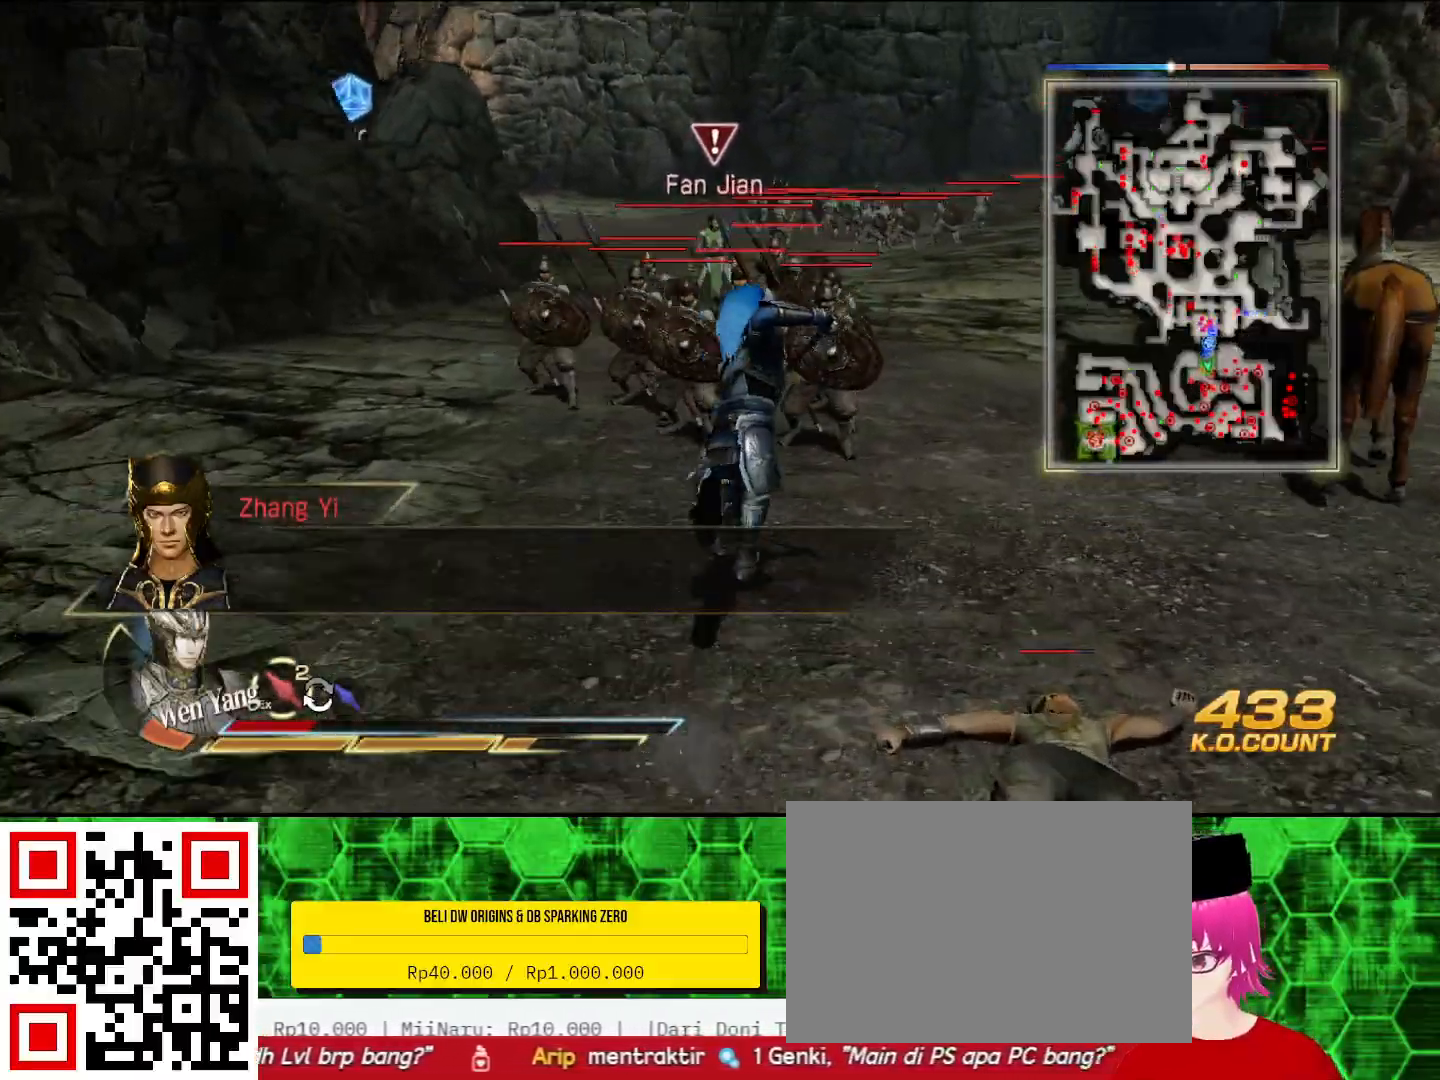
{"buttons": [], "left_stick": "up", "right_stick": "center", "events": [[33, "SQUARE", "up"], [67, "SQUARE", "down"], [100, "SQUARE", "up"], [200, "SQUARE", "down"], [233, "SQUARE", "up"], [267, "SQUARE", "down"], [300, "SQUARE", "up"], [400, "SQUARE", "down"], [433, "SQUARE", "up"], [467, "SQUARE", "down"], [500, "SQUARE", "up"]]}
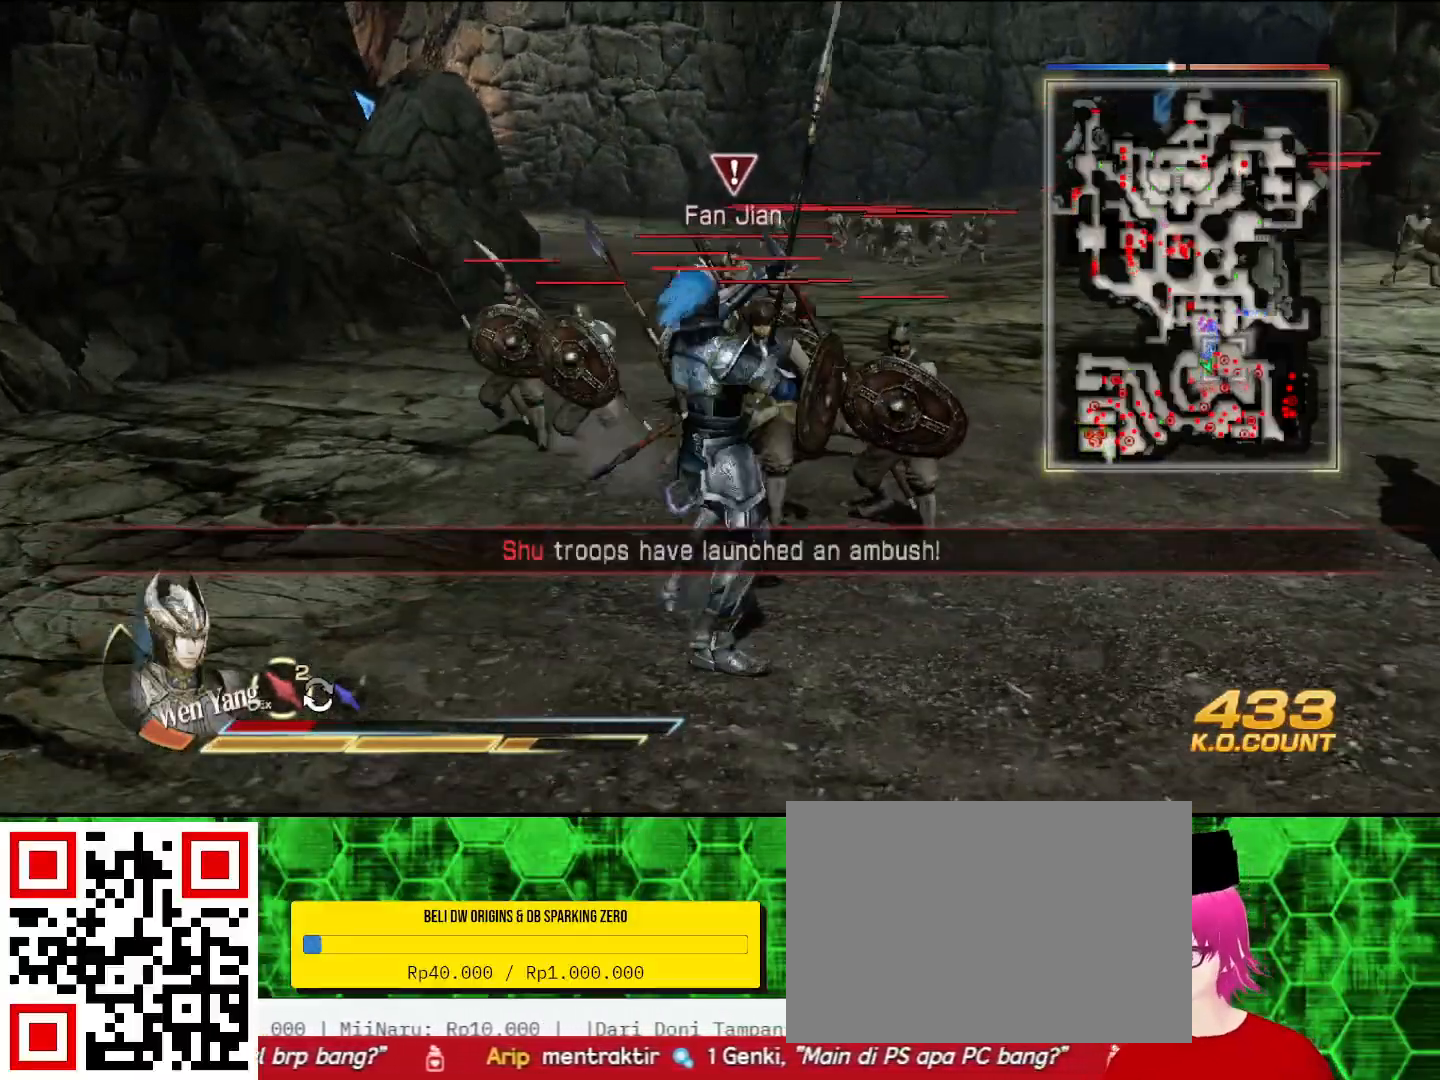
{"buttons": ["SQUARE"], "left_stick": "up", "right_stick": "center", "events": [[100, "SQUARE", "down"], [133, "SQUARE", "up"], [233, "SQUARE", "down"], [267, "SQUARE", "up"], [300, "SQUARE", "down"], [333, "SQUARE", "up"], [433, "SQUARE", "down"], [467, "SQUARE", "up"], [500, "SQUARE", "down"]]}
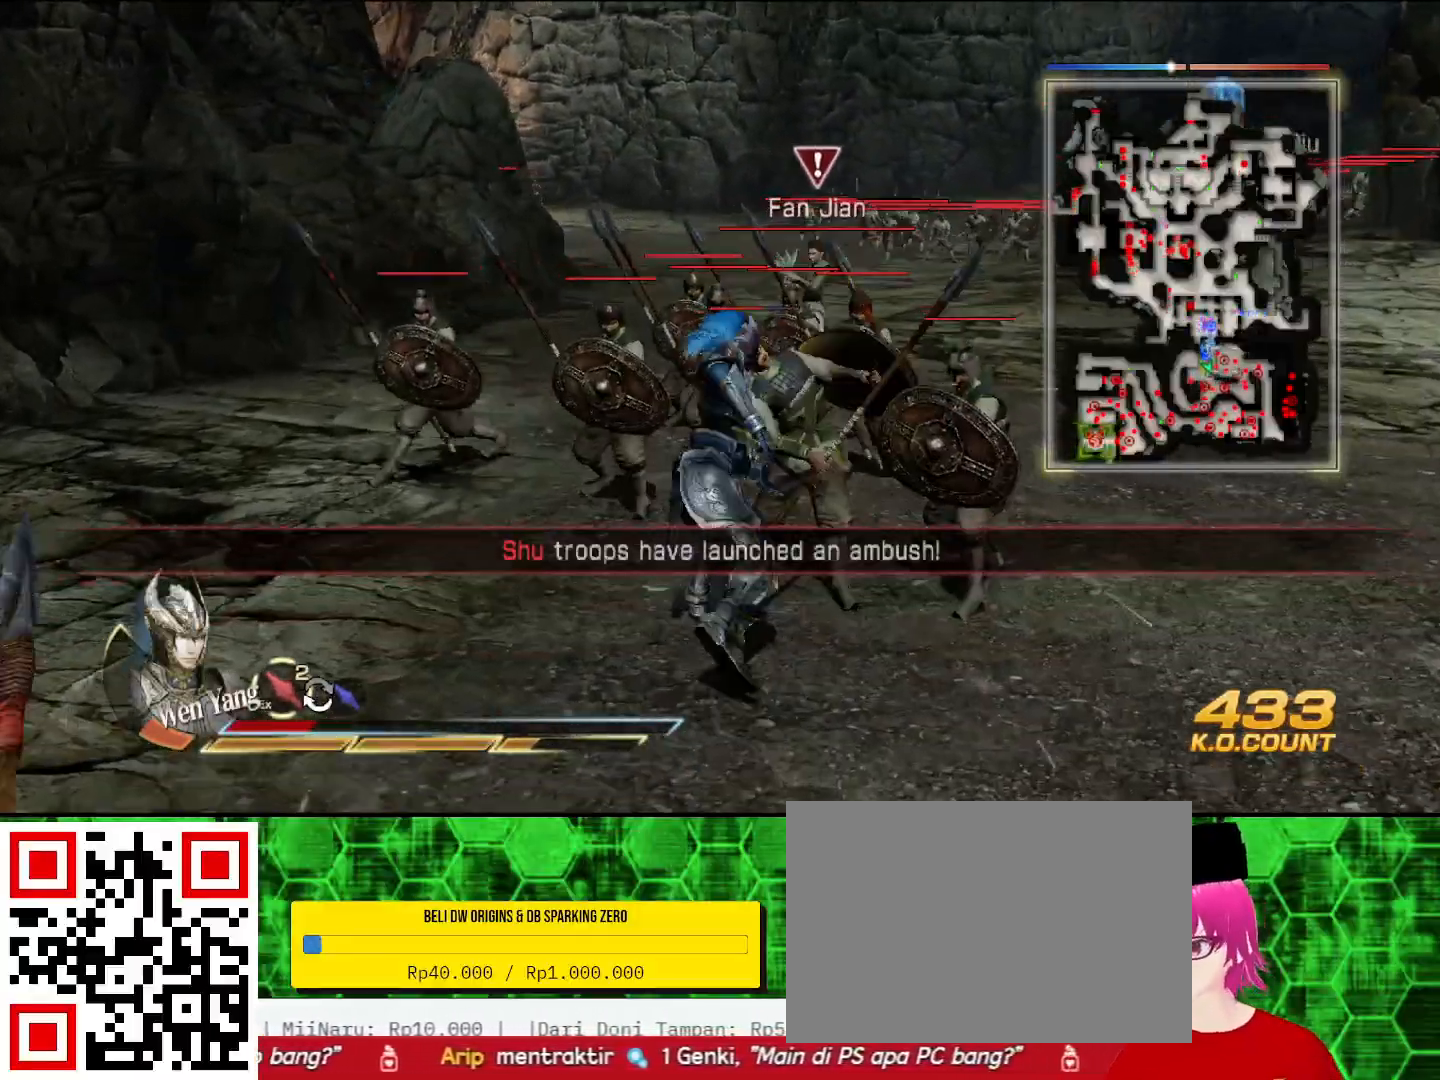
{"buttons": [], "left_stick": "up", "right_stick": "center", "events": [[33, "SQUARE", "up"], [133, "SQUARE", "down"], [167, "SQUARE", "up"], [200, "SQUARE", "down"], [233, "SQUARE", "up"], [333, "SQUARE", "down"], [367, "SQUARE", "up"], [400, "SQUARE", "down"], [433, "SQUARE", "up"]]}
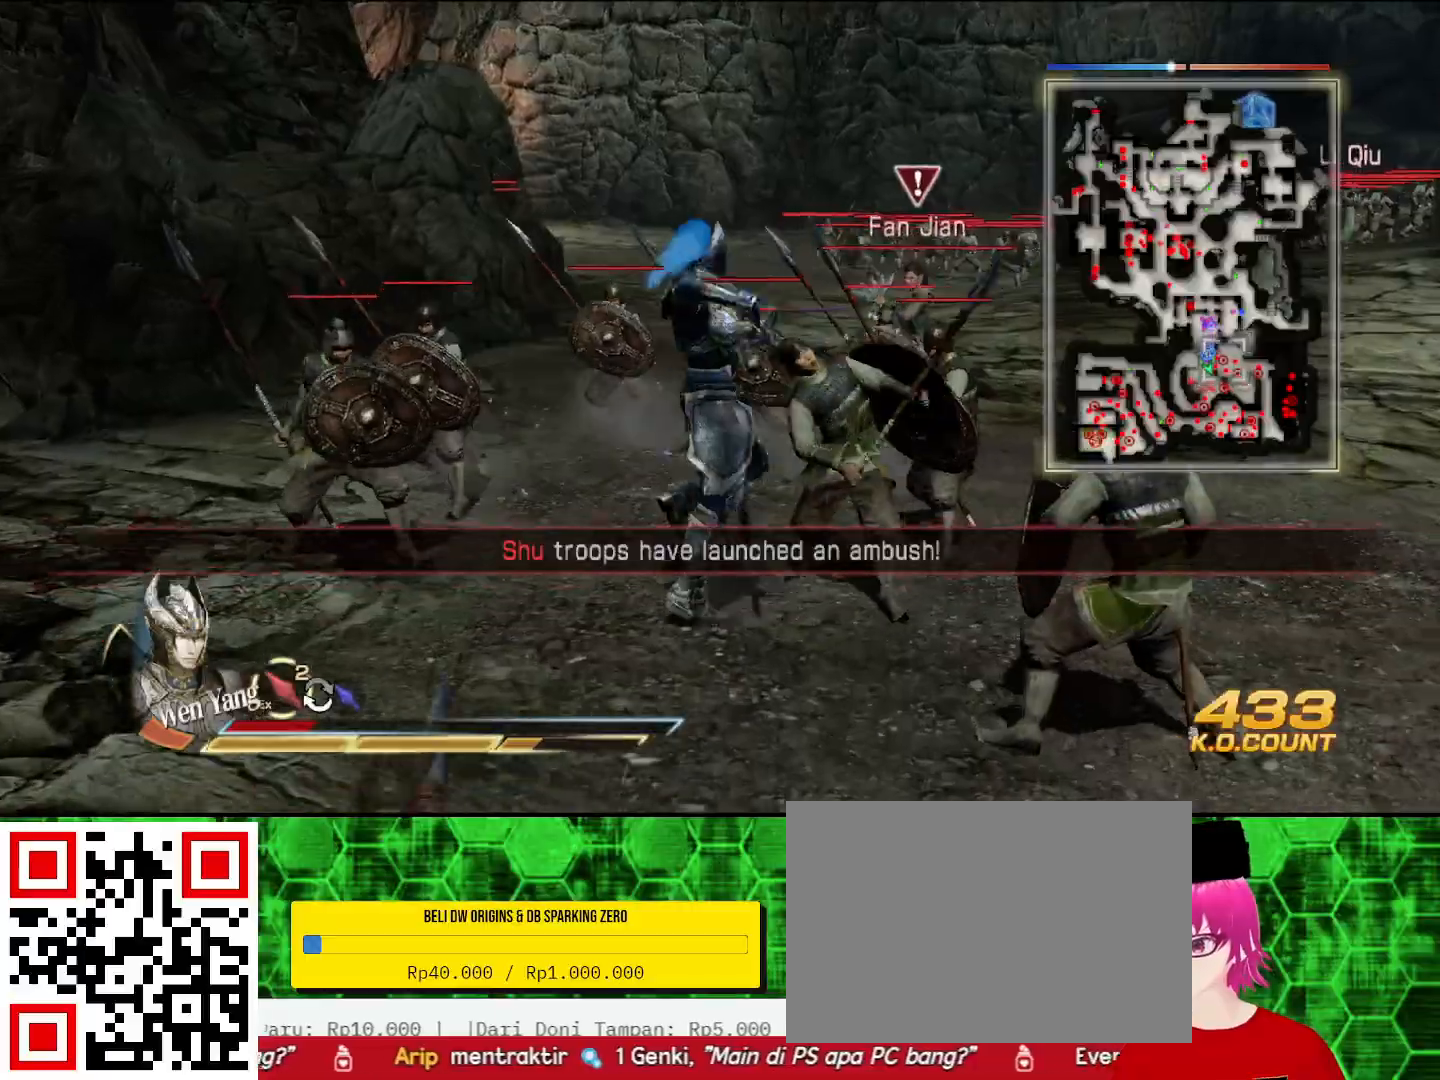
{"buttons": [], "left_stick": "up", "right_stick": "center", "events": [[33, "SQUARE", "down"], [67, "SQUARE", "up"], [100, "SQUARE", "down"], [133, "SQUARE", "up"], [233, "SQUARE", "down"], [267, "SQUARE", "up"], [300, "SQUARE", "down"], [333, "SQUARE", "up"], [433, "SQUARE", "down"], [467, "SQUARE", "up"]]}
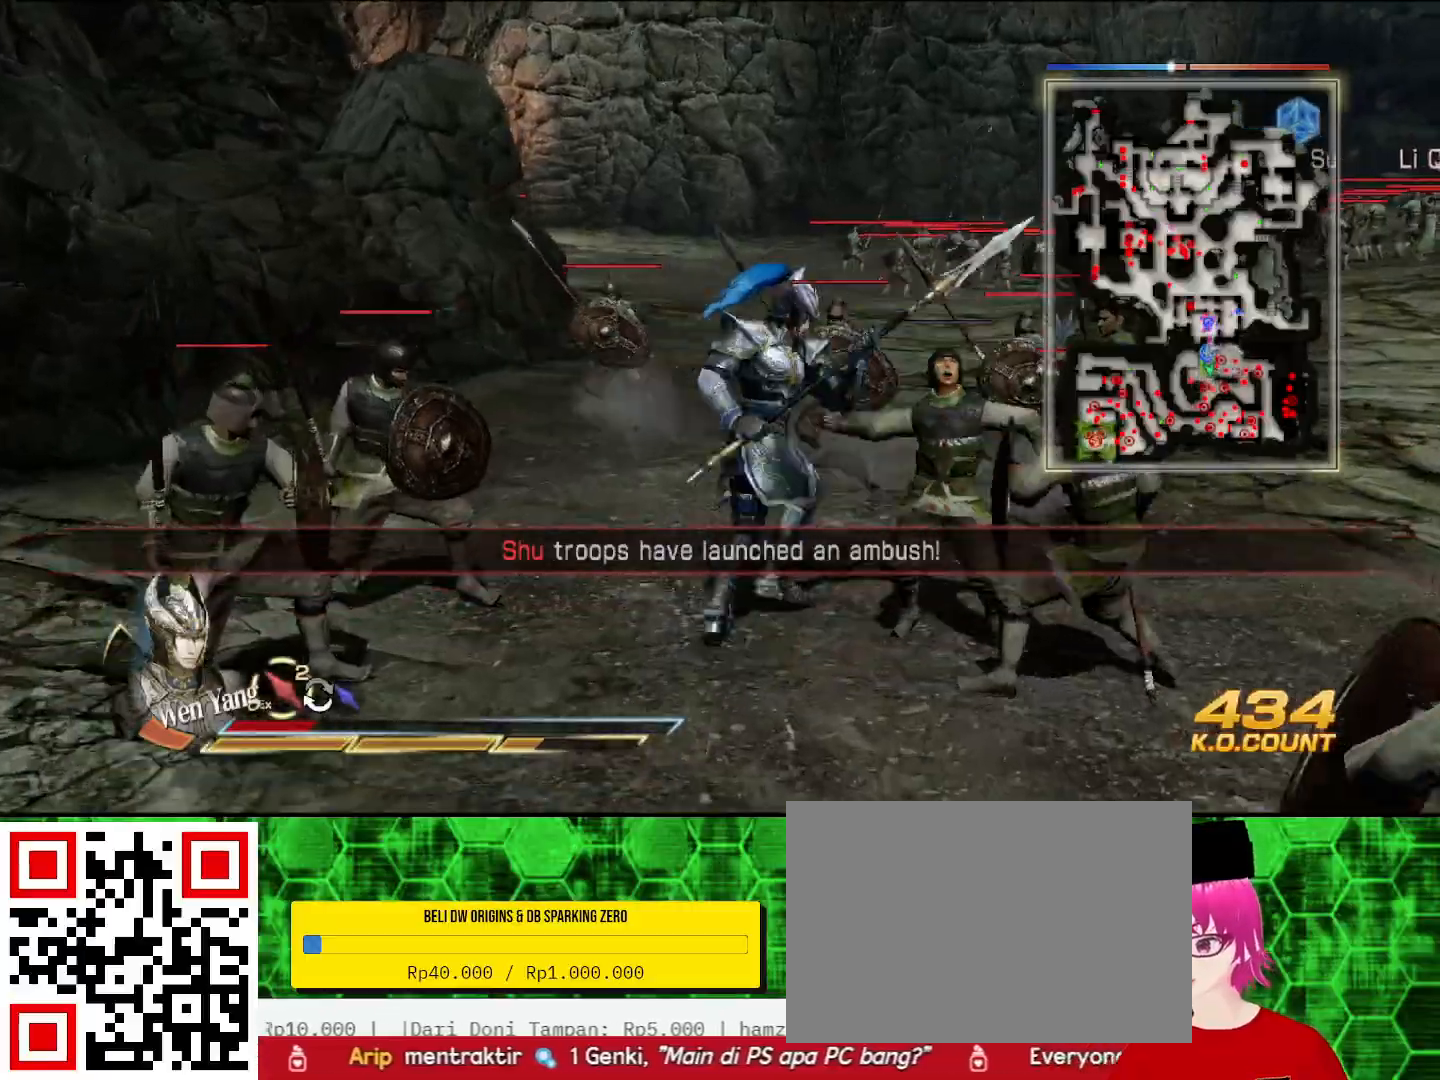
{"buttons": ["TRIANGLE"], "left_stick": "up-right", "right_stick": "center", "events": [[100, "TRIANGLE", "down"], [200, "TRIANGLE", "up"], [267, "TRIANGLE", "down"], [367, "TRIANGLE", "up"], [367, "left_stick", "up-right"], [467, "TRIANGLE", "down"]]}
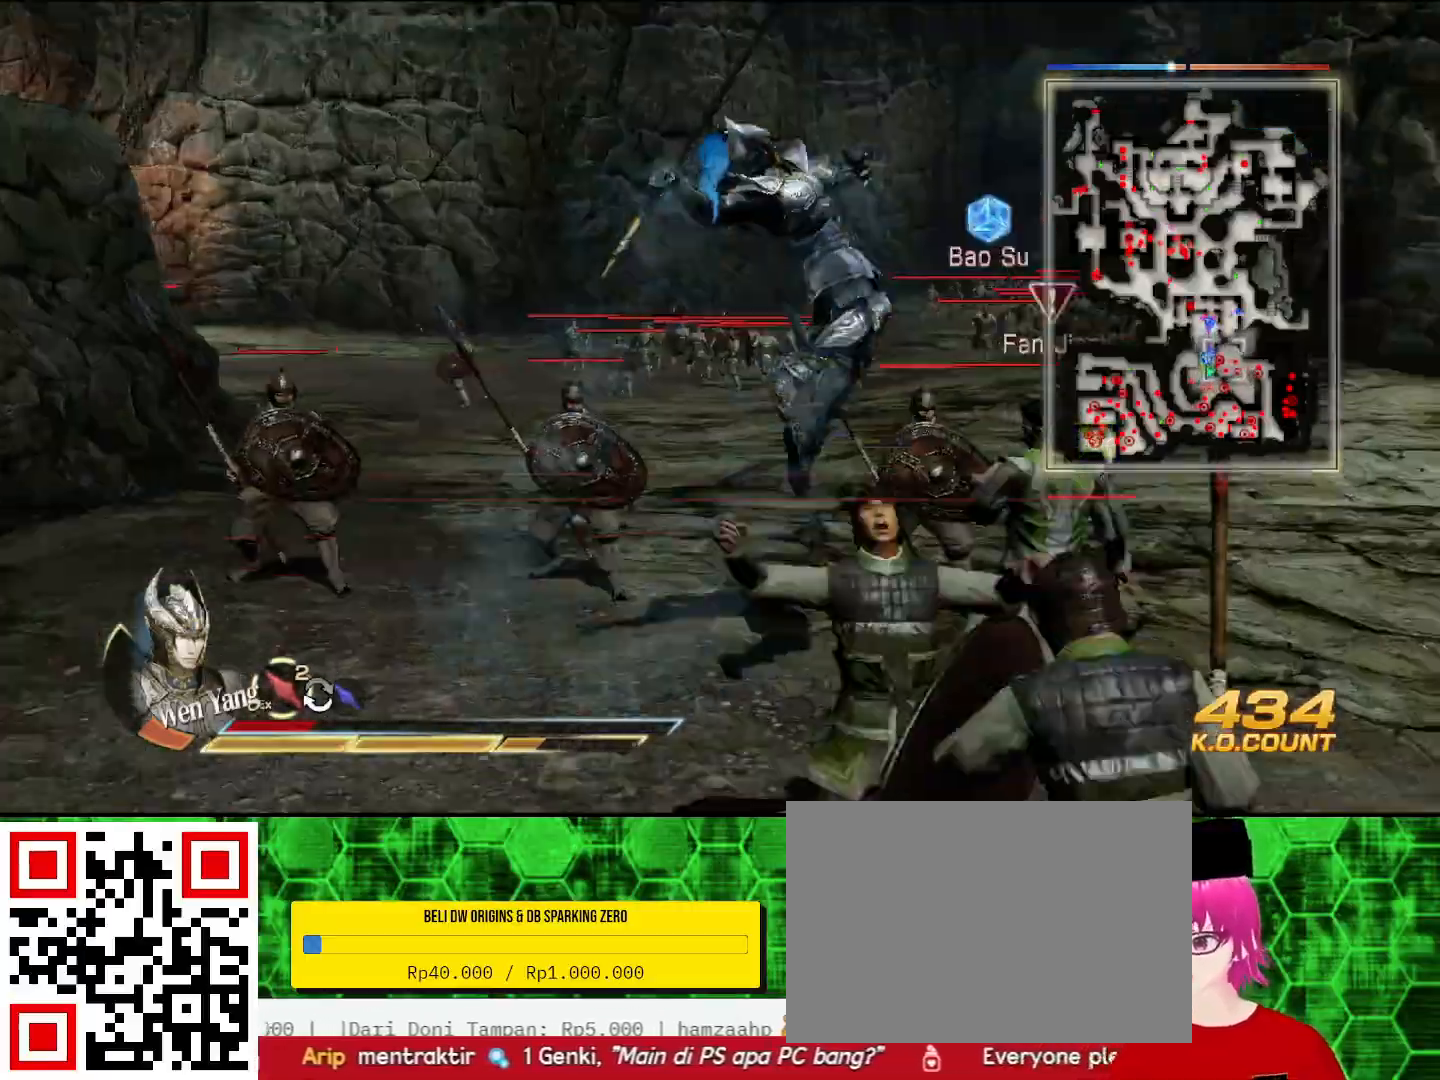
{"buttons": [], "left_stick": "up", "right_stick": "center", "events": [[67, "TRIANGLE", "up"], [133, "TRIANGLE", "down"], [233, "TRIANGLE", "up"], [333, "TRIANGLE", "down"], [433, "TRIANGLE", "up"], [467, "left_stick", "up"]]}
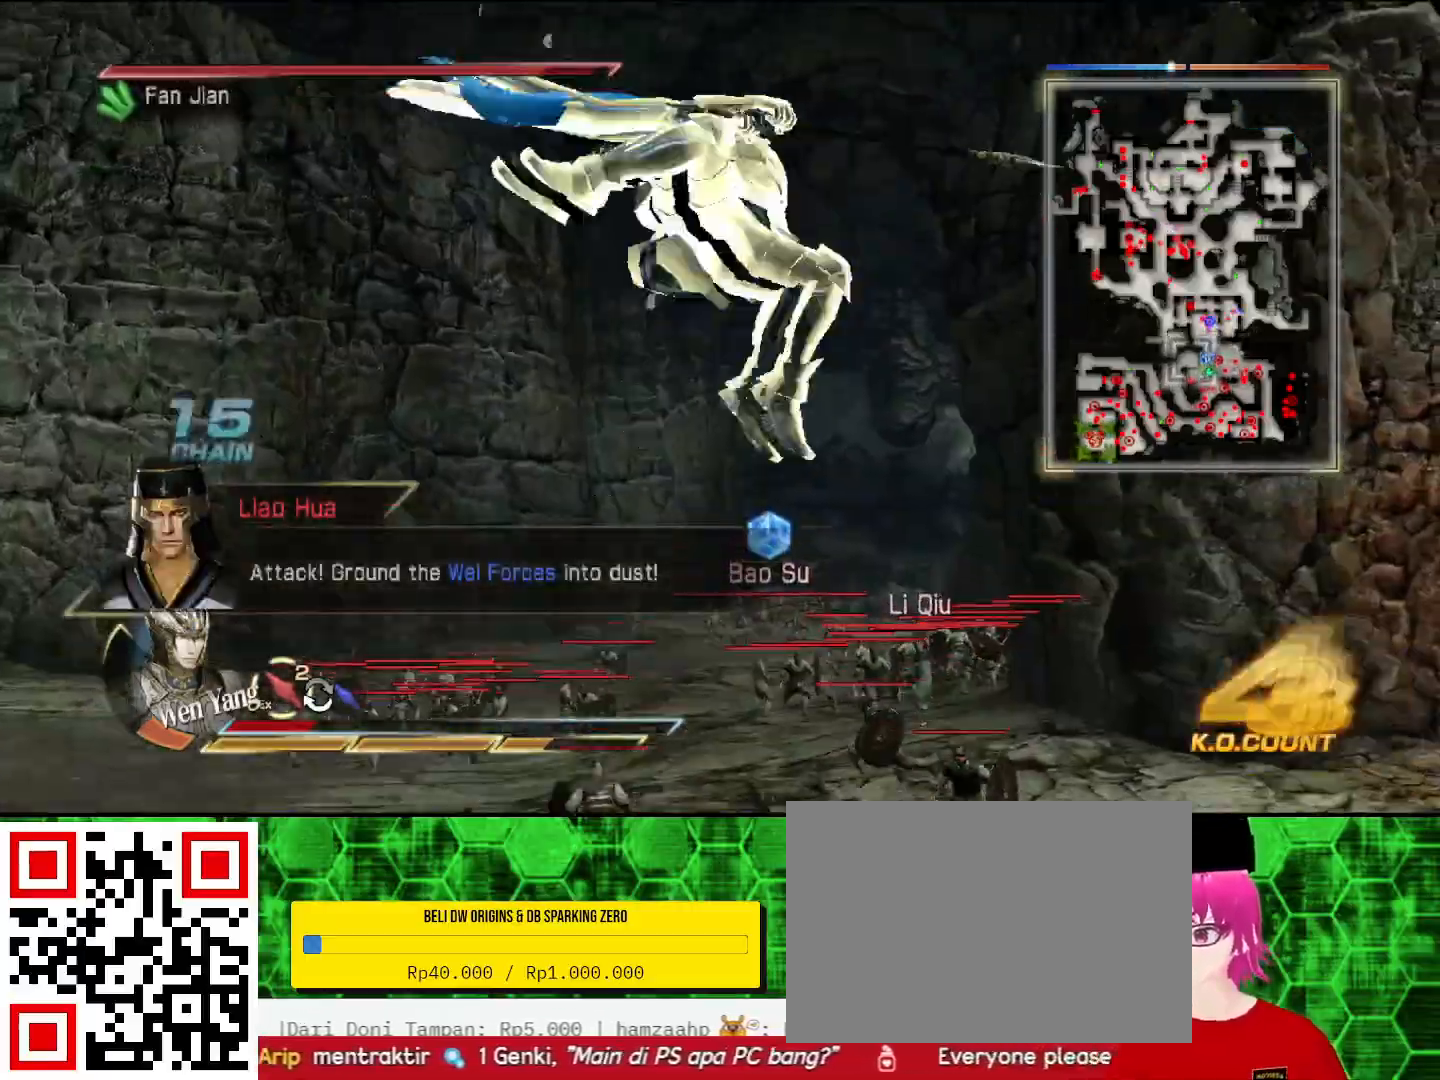
{"buttons": ["TRIANGLE"], "left_stick": "up-right", "right_stick": "center", "events": [[33, "TRIANGLE", "down"], [133, "TRIANGLE", "up"], [200, "TRIANGLE", "down"], [267, "left_stick", "right"], [333, "TRIANGLE", "up"], [400, "TRIANGLE", "down"], [500, "left_stick", "up-right"]]}
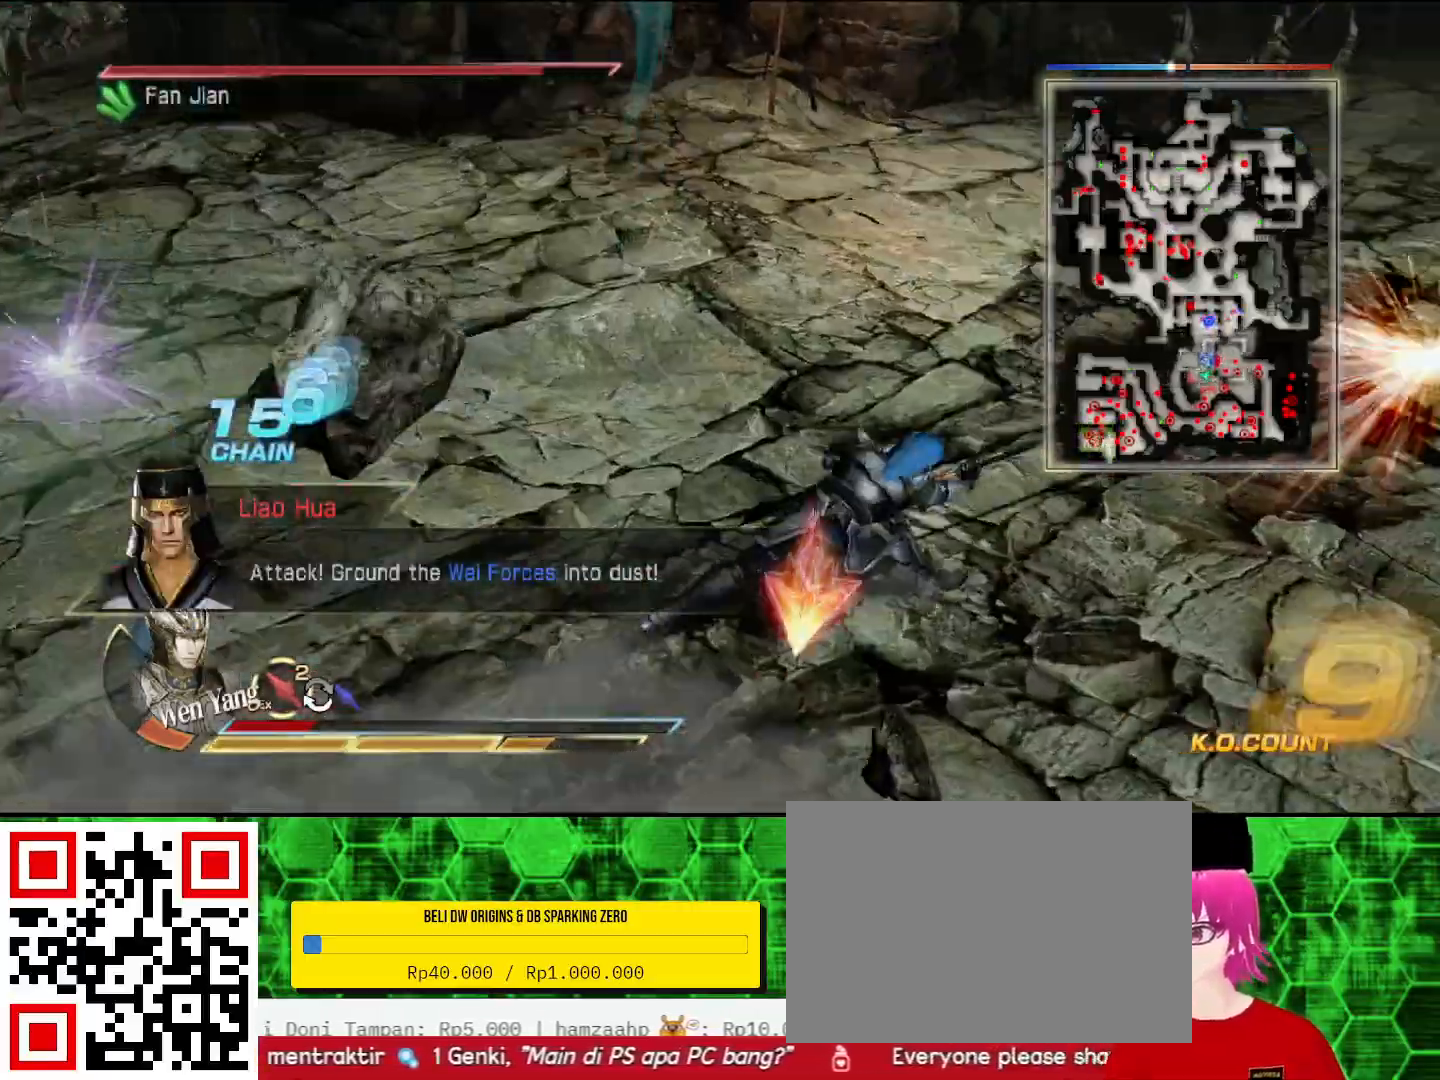
{"buttons": [], "left_stick": "down-left", "right_stick": "center", "events": [[33, "TRIANGLE", "up"], [67, "left_stick", "up"], [100, "TRIANGLE", "down"], [233, "TRIANGLE", "up"], [333, "left_stick", "left"], [433, "left_stick", "down-left"]]}
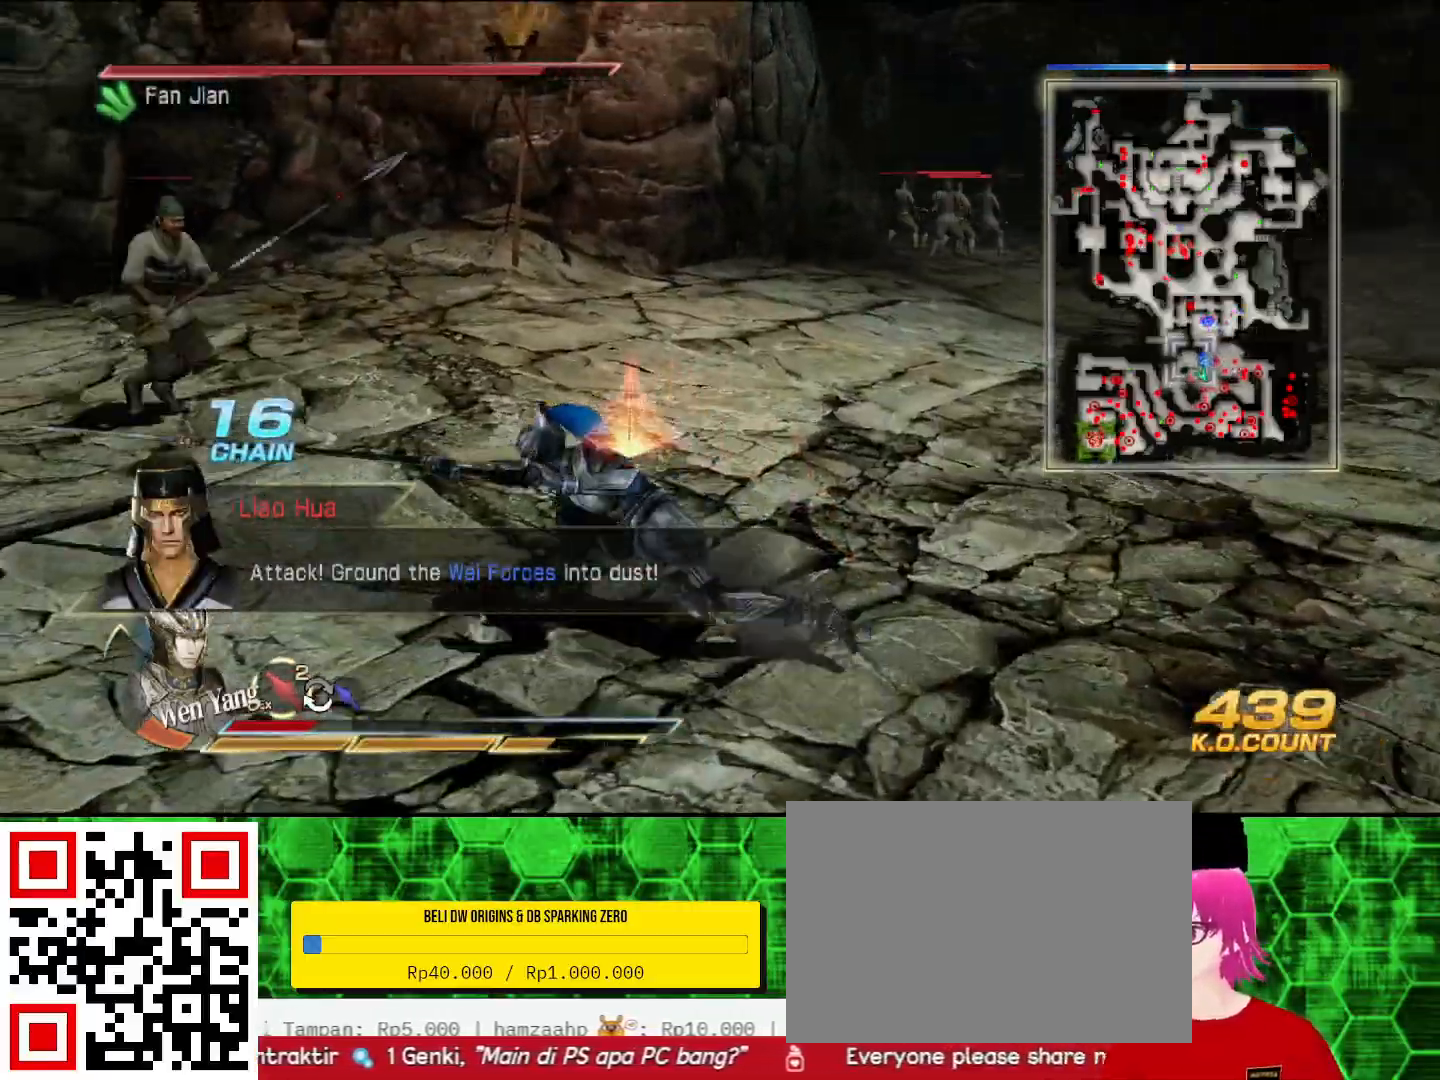
{"buttons": ["SQUARE"], "left_stick": "left", "right_stick": "center", "events": [[233, "L1", "down"], [300, "SQUARE", "down"], [333, "SQUARE", "up"], [333, "left_stick", "left"], [400, "L1", "up"], [433, "SQUARE", "down"], [467, "SQUARE", "up"], [500, "SQUARE", "down"]]}